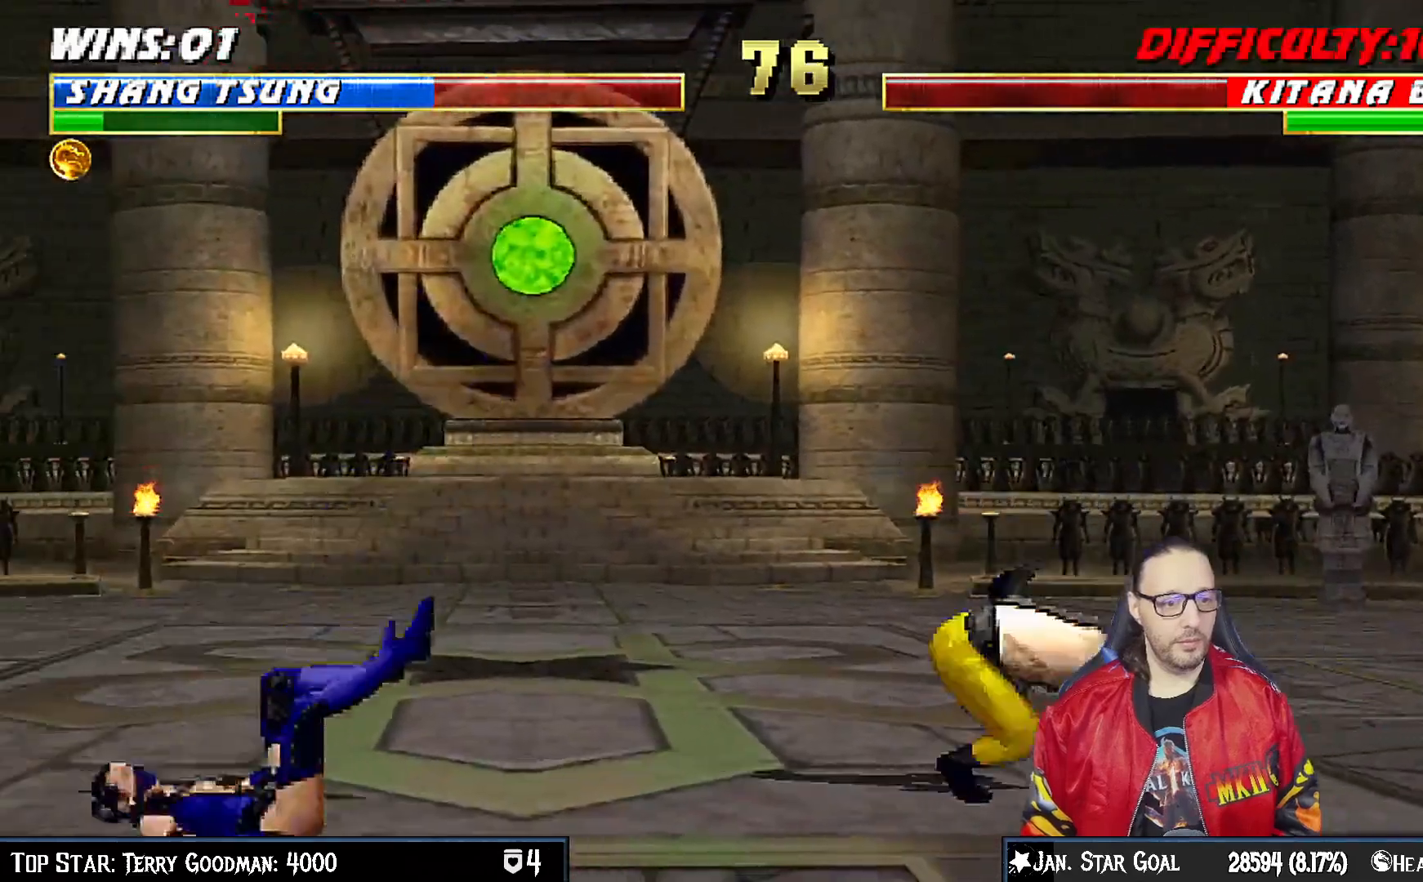
Gameplay with a controller (PlayStation layout); each line is a JSON object with the inputs held at the frame after it (dt_ms = milliseconds from this image to that frame). "events" lists button and stick changes between this image and that frame as [ms after this image, input, new state], when the widget could be followed in between.
{"dt_ms": 500, "buttons": [], "left_stick": "center", "right_stick": "center", "events": [[33, "CIRCLE", "up"], [100, "CIRCLE", "down"], [233, "DPAD_RIGHT", "up"], [233, "L1", "up"], [267, "CIRCLE", "up"]]}
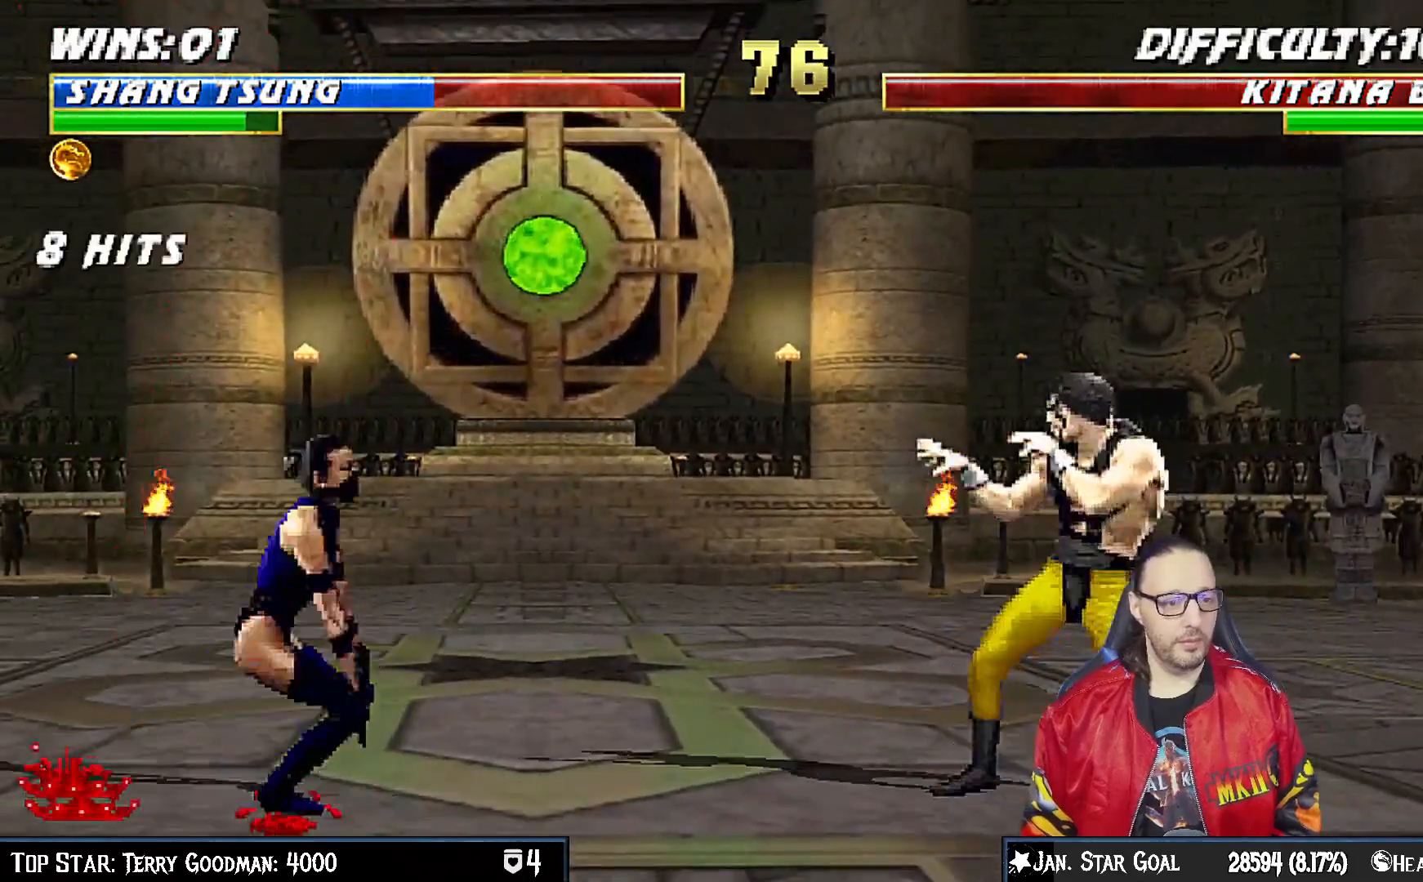
{"dt_ms": 500, "buttons": ["CIRCLE"], "left_stick": "center", "right_stick": "center", "events": [[50, "DPAD_LEFT", "down"], [50, "L1", "down"], [67, "DPAD_UP", "down"], [350, "CIRCLE", "down"], [400, "DPAD_LEFT", "up"], [417, "DPAD_UP", "up"], [450, "L1", "up"], [467, "CIRCLE", "up"], [500, "CIRCLE", "down"]]}
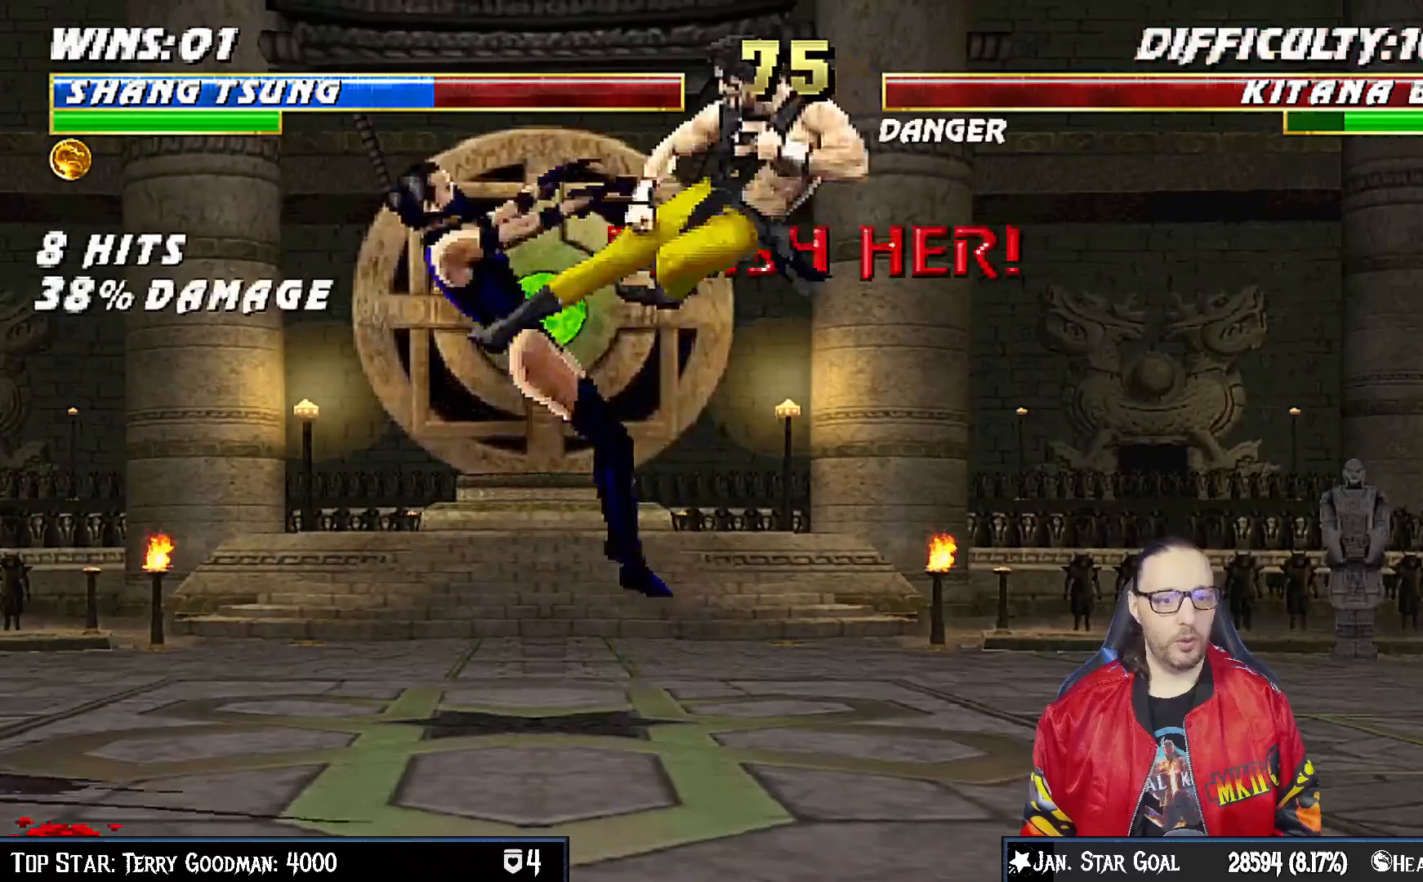
{"dt_ms": 500, "buttons": ["L1", "DPAD_LEFT"], "left_stick": "center", "right_stick": "center", "events": [[183, "CIRCLE", "up"], [450, "L1", "down"], [467, "DPAD_LEFT", "down"]]}
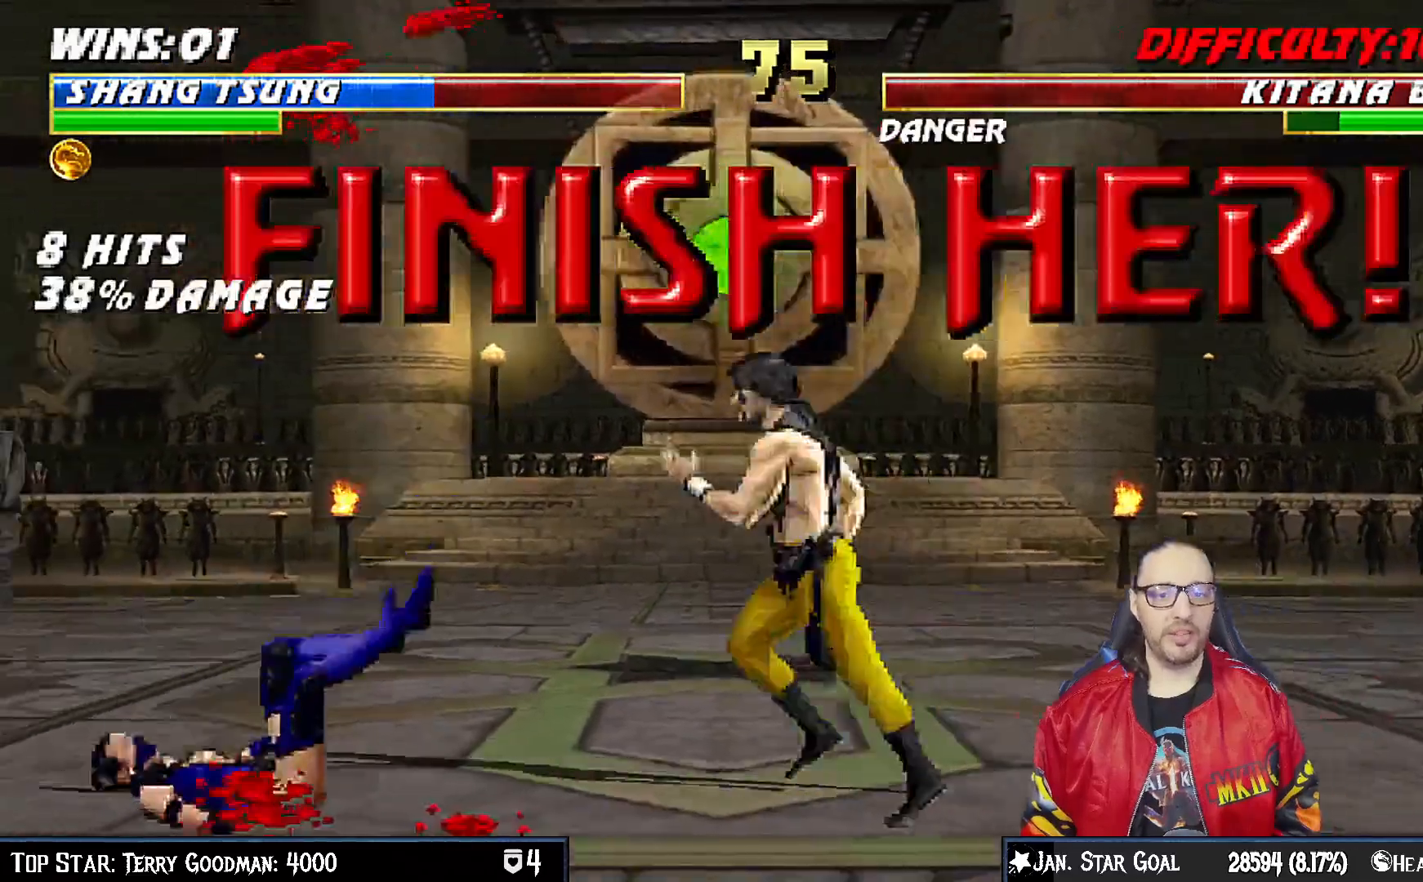
{"dt_ms": 1000, "buttons": ["L1", "DPAD_UP"], "left_stick": "center", "right_stick": "center"}
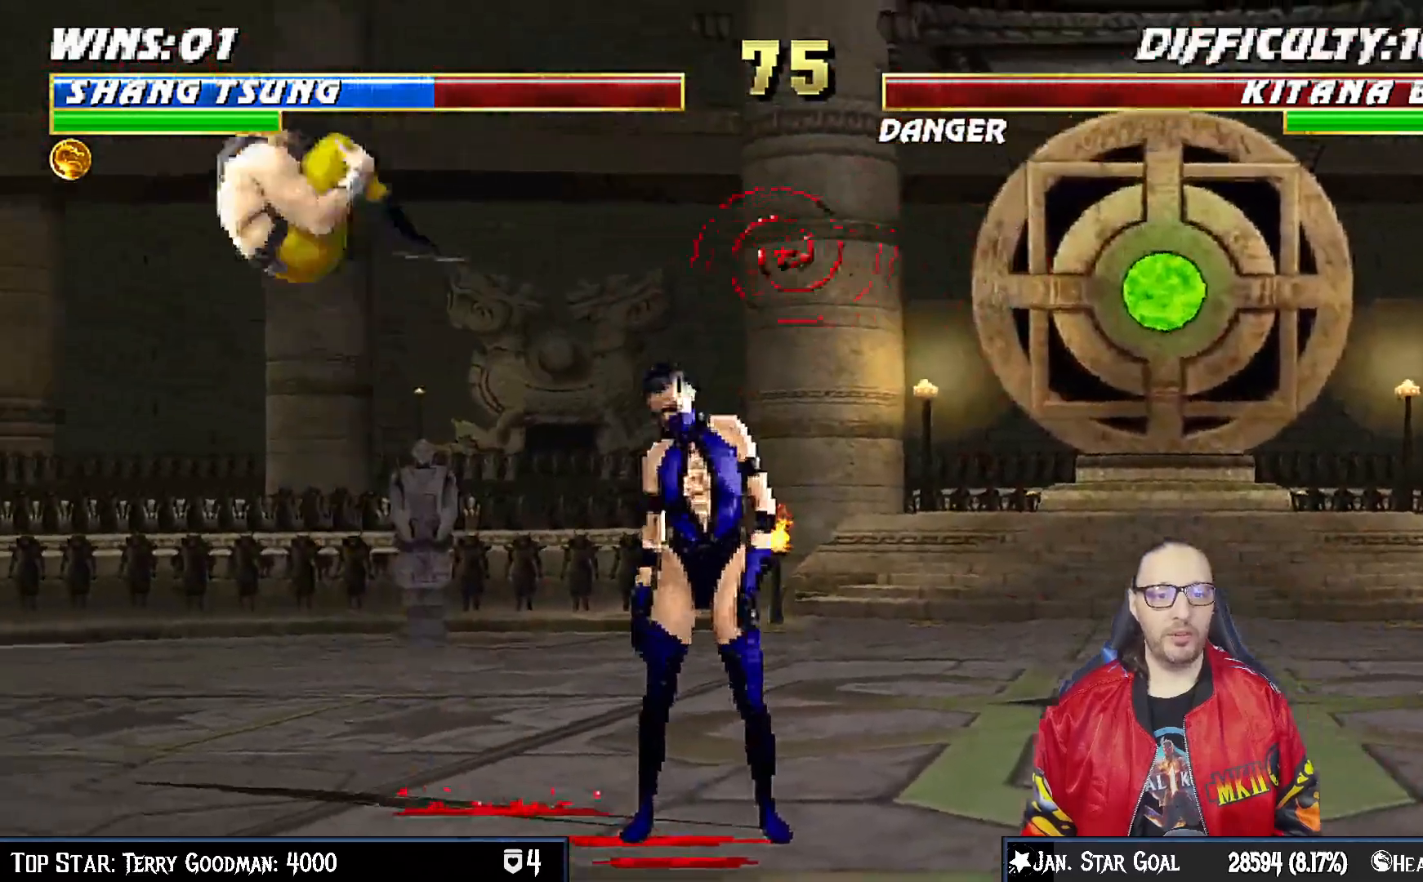
{"dt_ms": 500, "buttons": ["L1"], "left_stick": "center", "right_stick": "center", "events": [[17, "DPAD_UP", "up"], [50, "L1", "up"], [300, "L1", "down"]]}
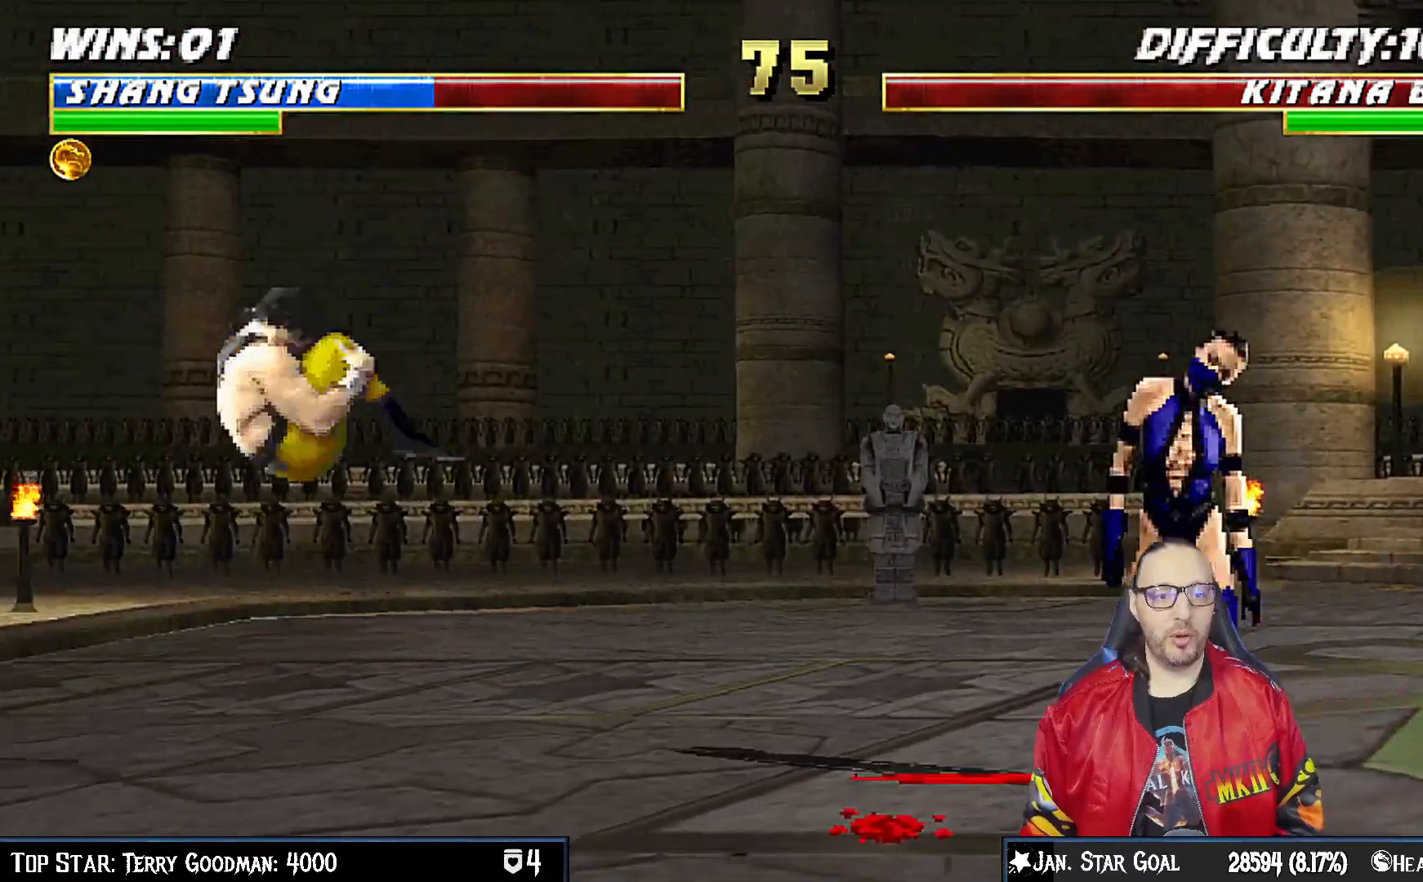
{"dt_ms": 500, "buttons": [], "left_stick": "center", "right_stick": "center", "events": [[50, "DPAD_DOWN", "down"], [150, "DPAD_DOWN", "up"], [233, "DPAD_DOWN", "down"], [317, "DPAD_DOWN", "up"], [367, "DPAD_DOWN", "down"], [450, "DPAD_DOWN", "up"], [467, "L1", "up"]]}
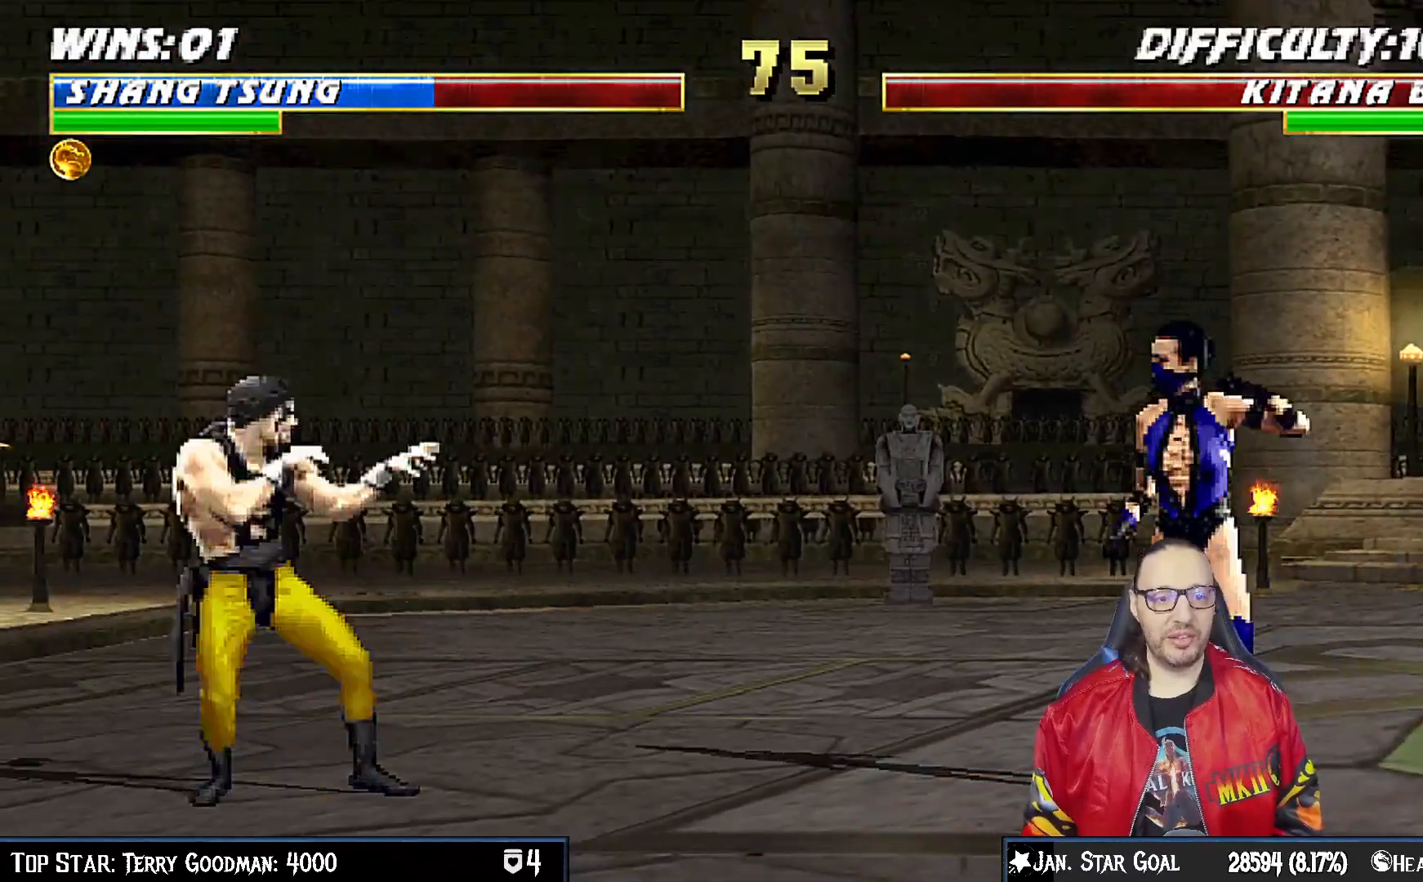
{"dt_ms": 500, "buttons": ["START"], "left_stick": "center", "right_stick": "center", "events": [[350, "START", "down"]]}
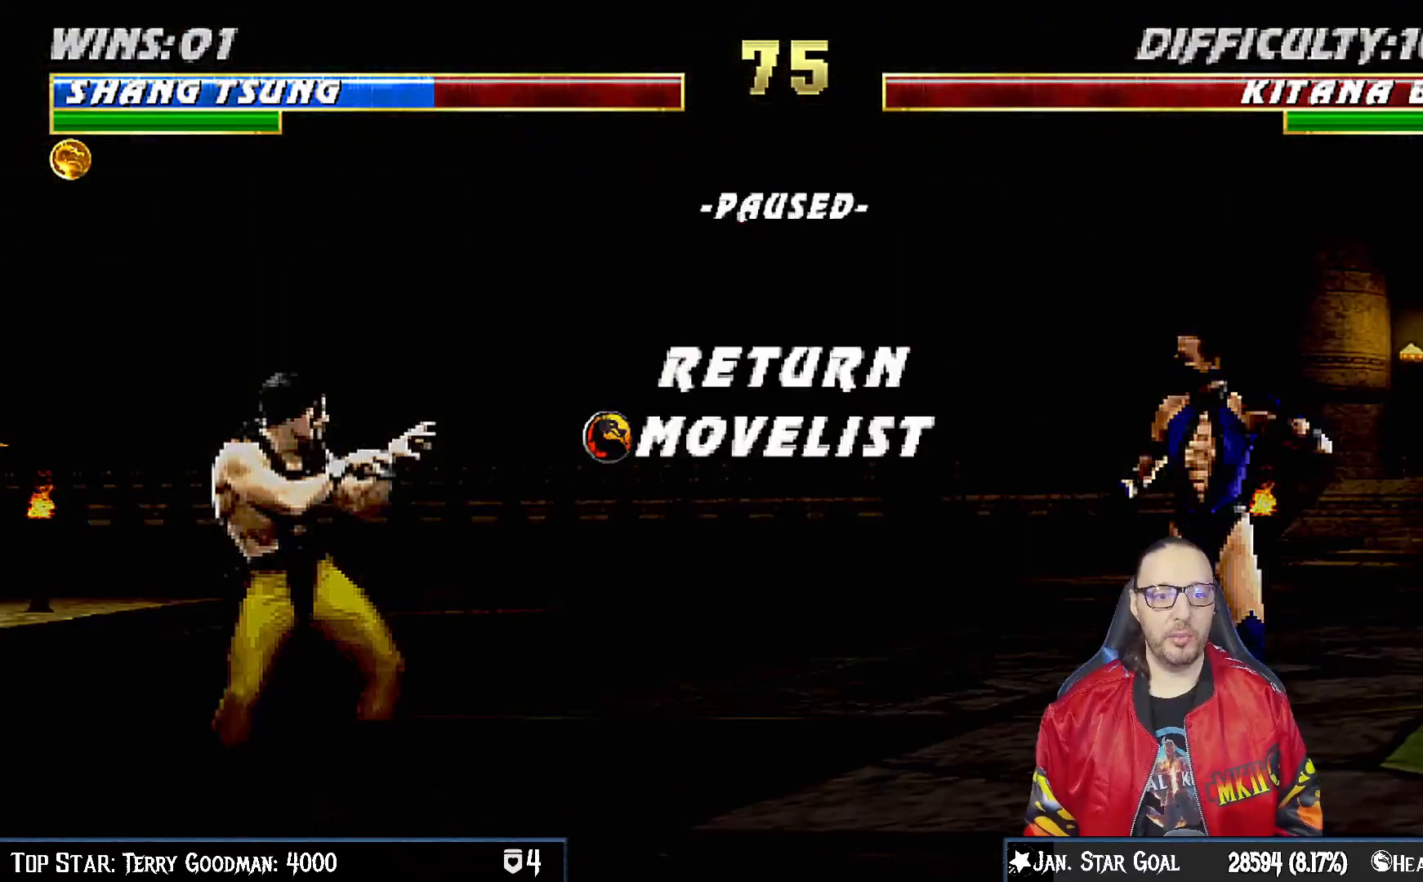
{"dt_ms": 500, "buttons": ["L1"], "left_stick": "center", "right_stick": "center", "events": [[33, "START", "up"], [183, "CROSS", "down"], [350, "CROSS", "up"], [467, "L1", "down"]]}
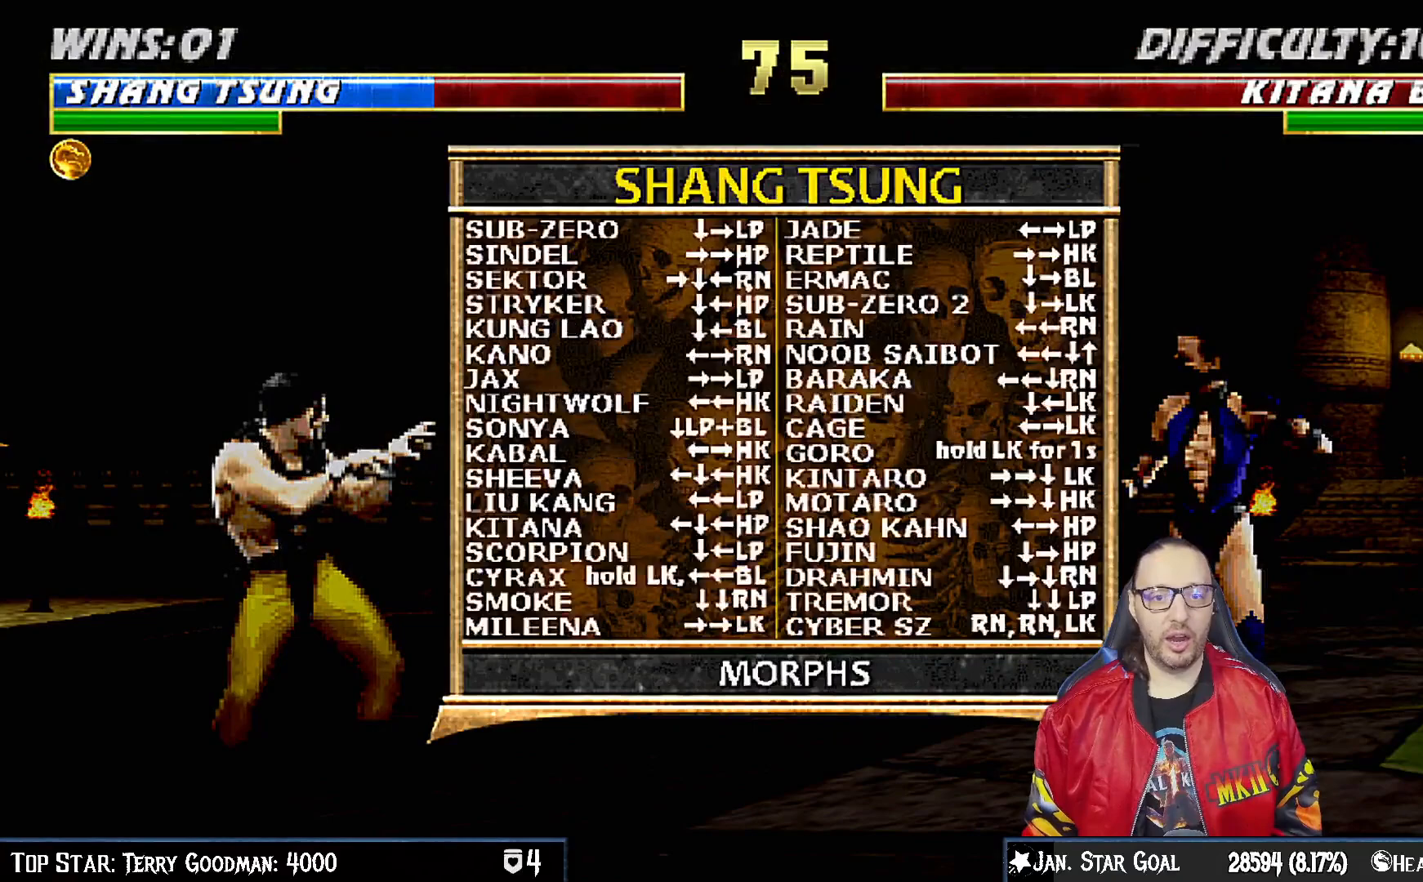
{"dt_ms": 500, "buttons": [], "left_stick": "center", "right_stick": "center", "events": [[83, "L1", "up"], [150, "L1", "down"], [250, "L1", "up"], [400, "L1", "down"], [483, "L1", "up"]]}
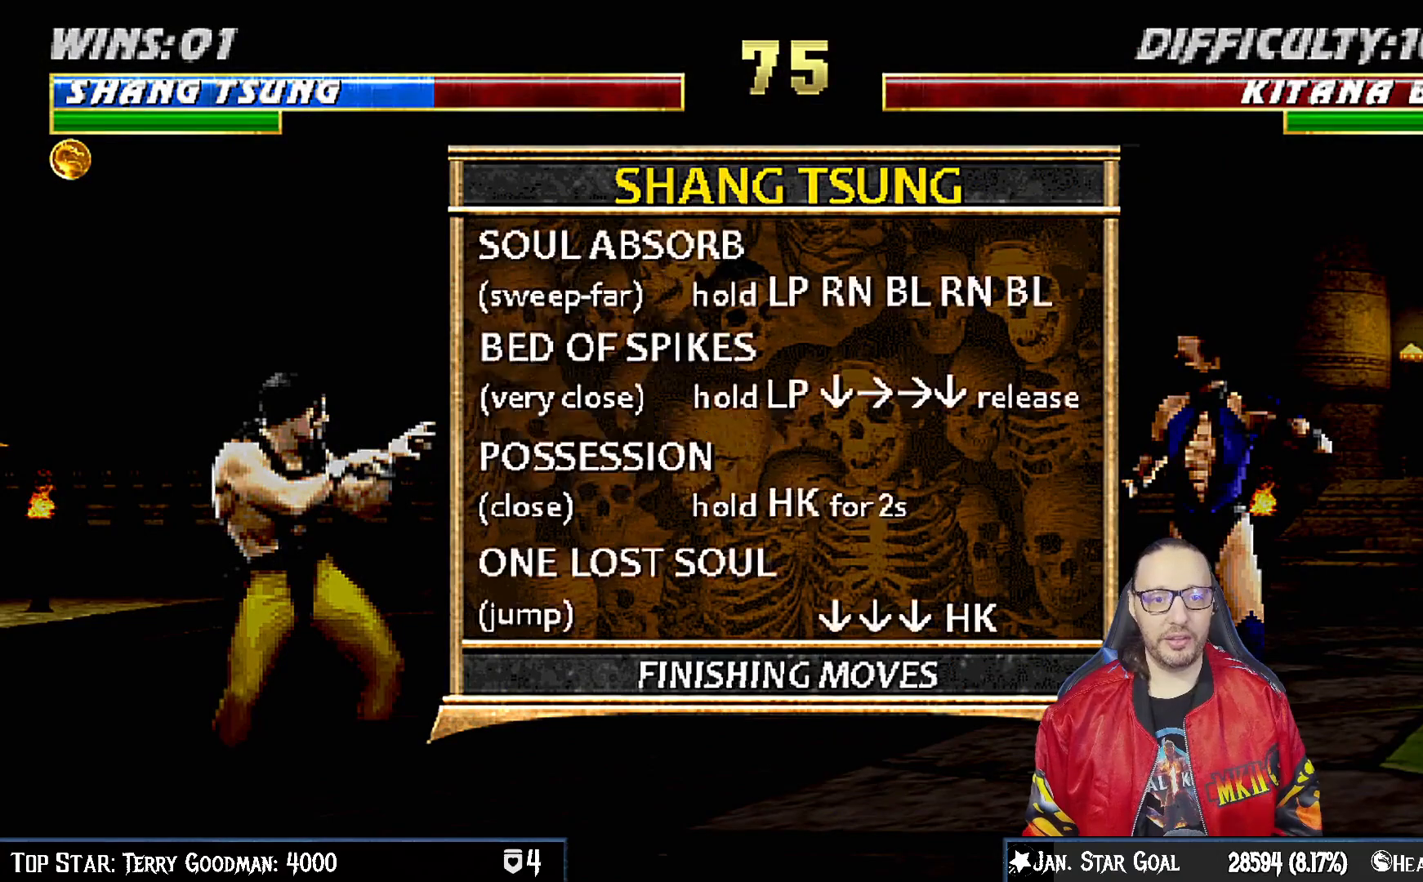
{"dt_ms": 500, "buttons": [], "left_stick": "center", "right_stick": "center", "events": []}
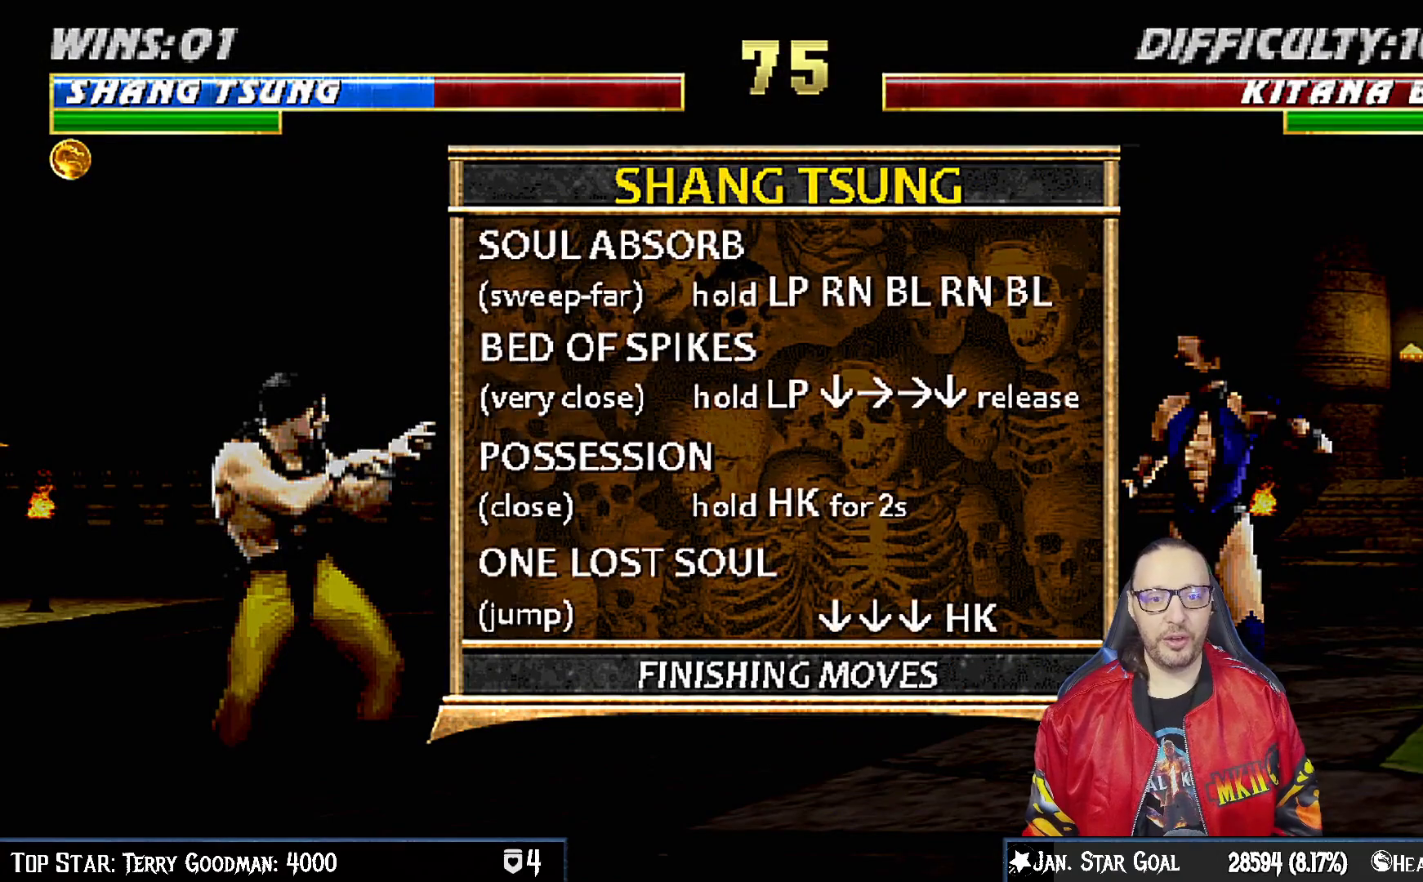
{"dt_ms": 500, "buttons": [], "left_stick": "center", "right_stick": "center", "events": []}
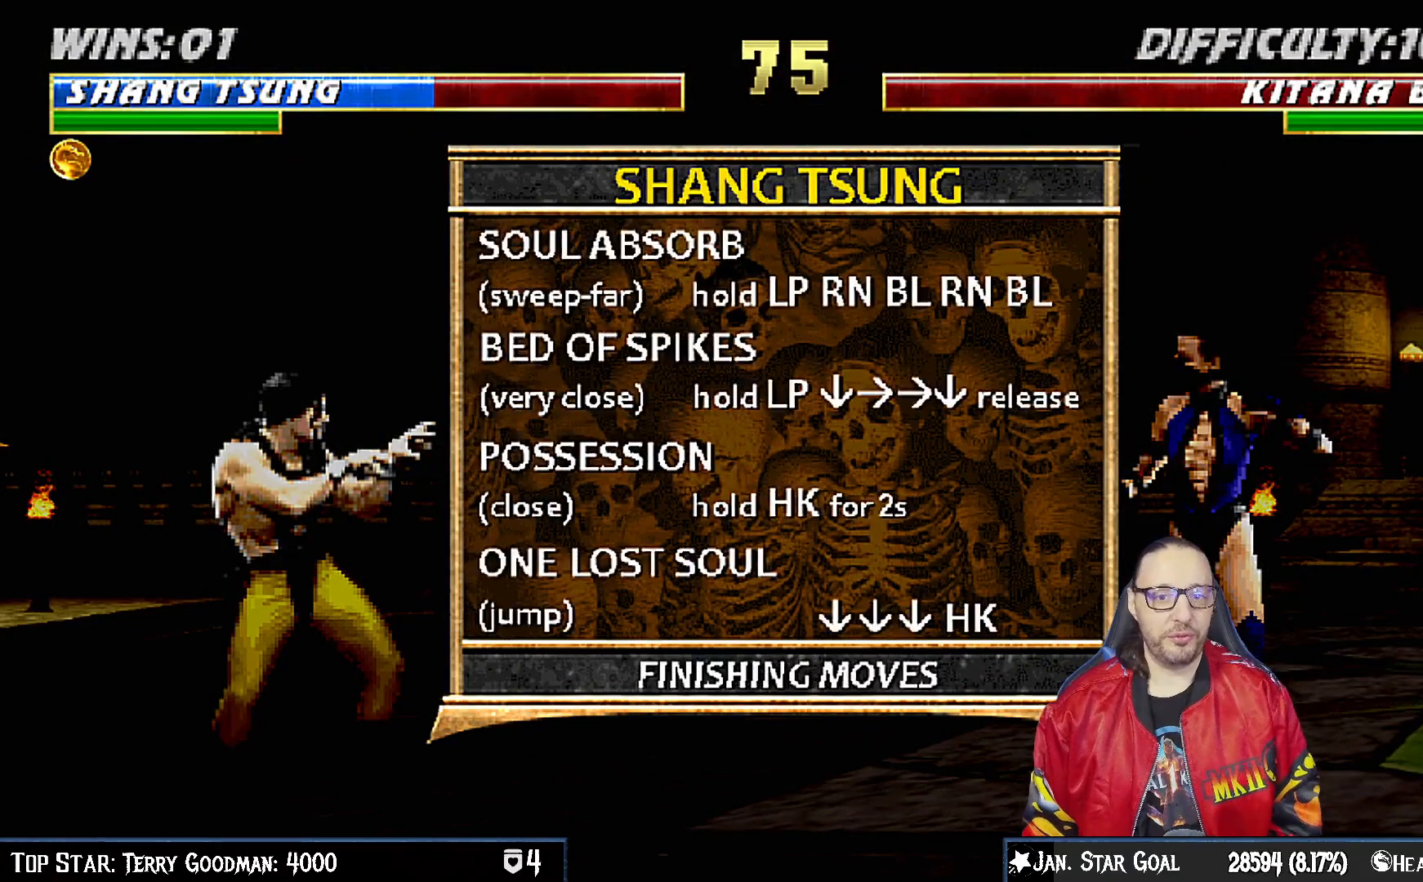
{"dt_ms": 500, "buttons": ["L1"], "left_stick": "center", "right_stick": "center", "events": [[367, "L1", "down"]]}
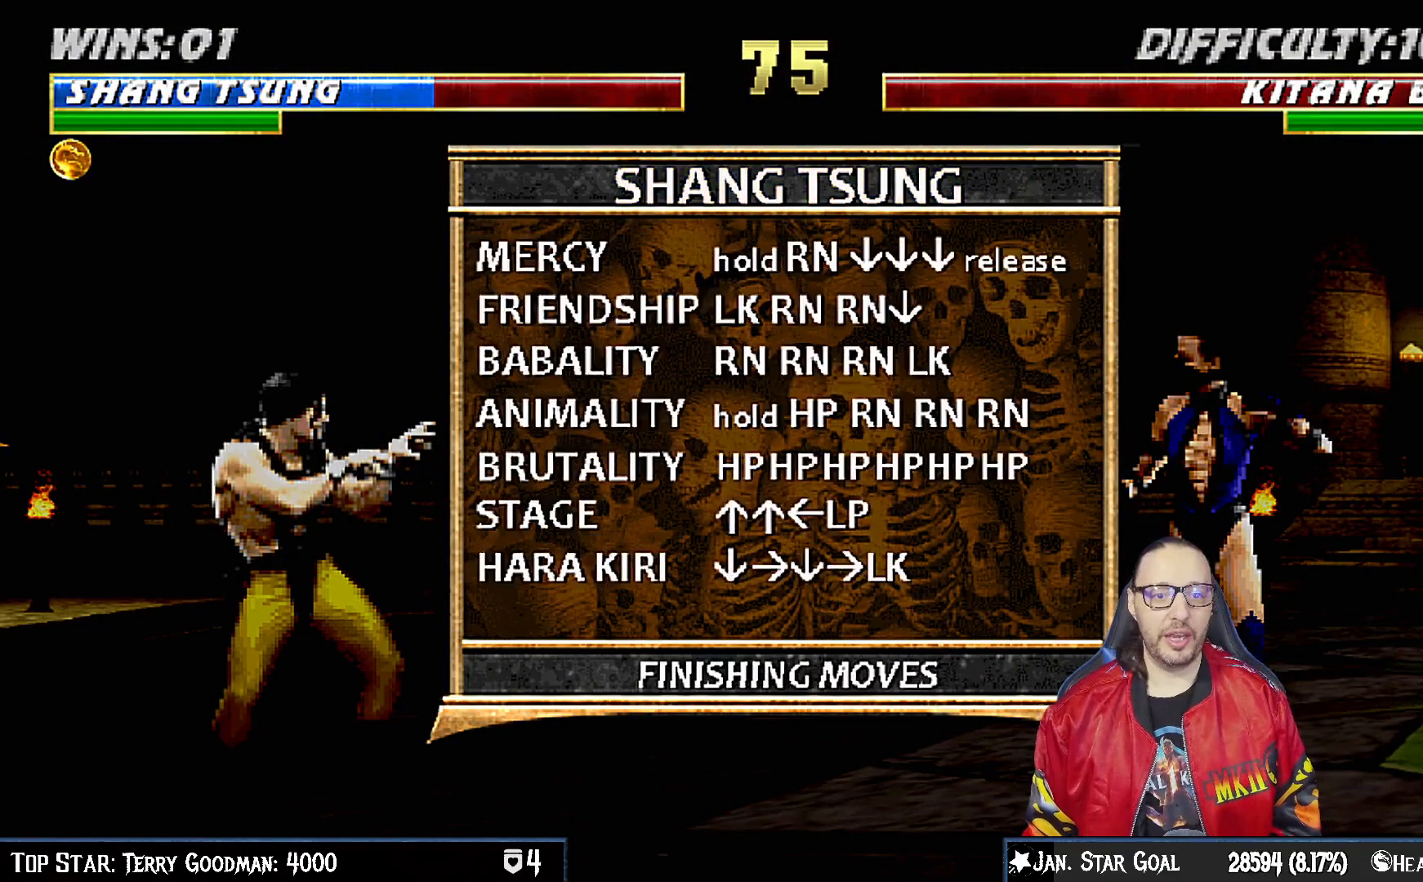
{"dt_ms": 500, "buttons": [], "left_stick": "center", "right_stick": "center", "events": [[33, "L1", "up"]]}
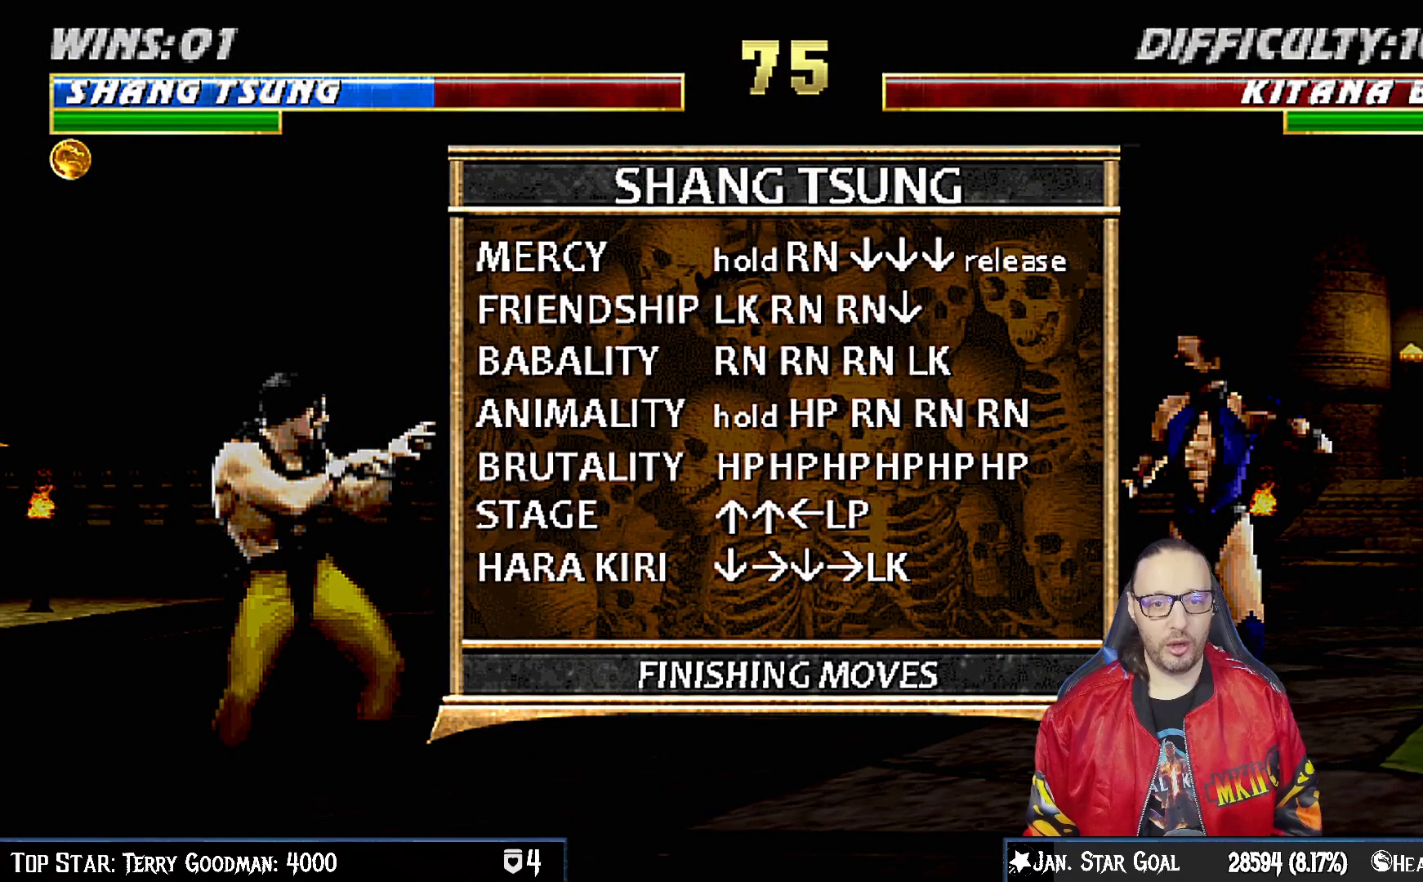
{"dt_ms": 500, "buttons": [], "left_stick": "center", "right_stick": "center", "events": []}
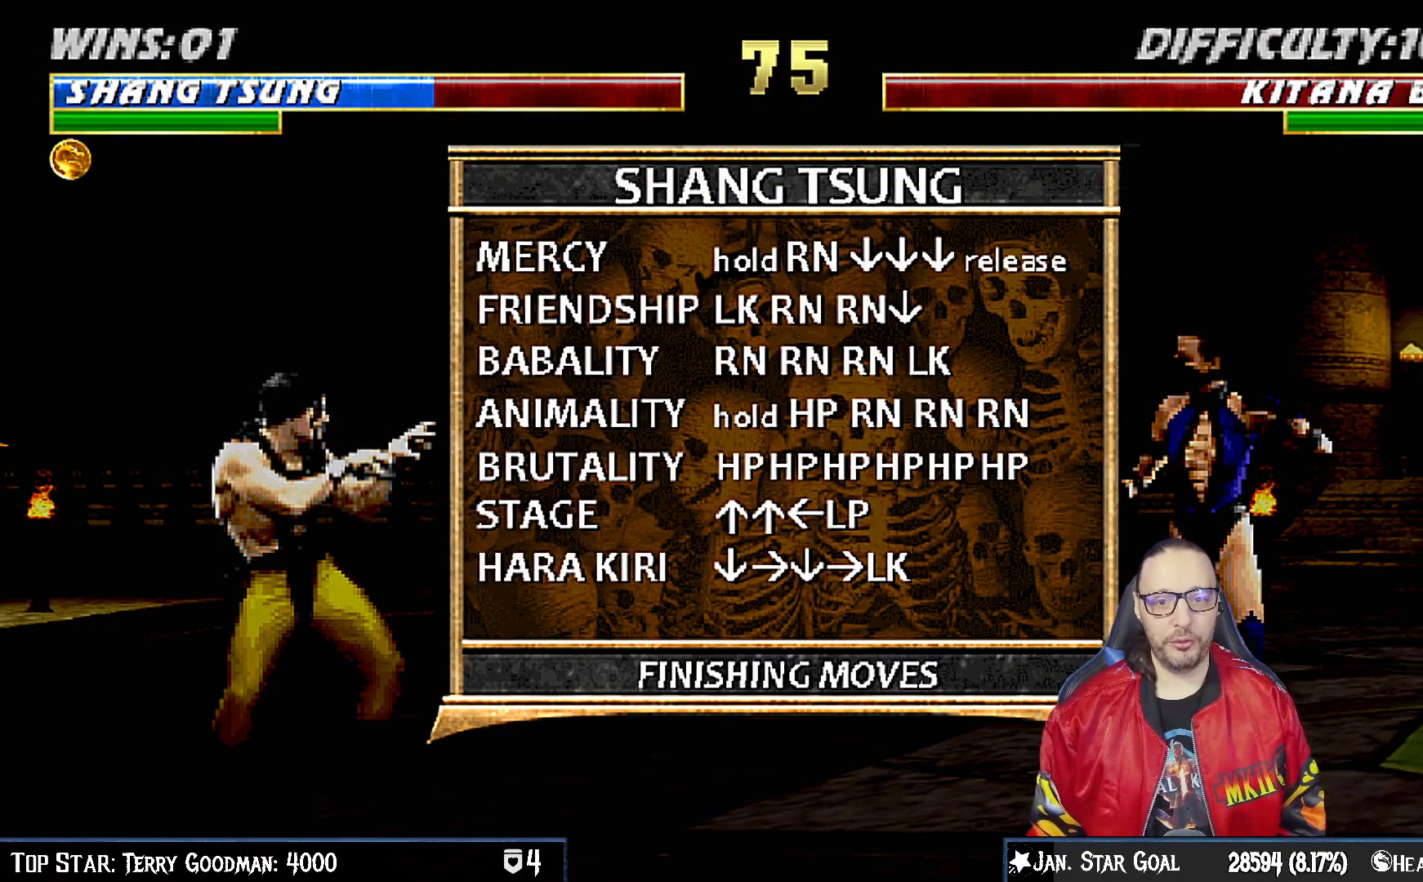
{"dt_ms": 500, "buttons": ["CIRCLE"], "left_stick": "center", "right_stick": "center", "events": [[417, "CIRCLE", "down"]]}
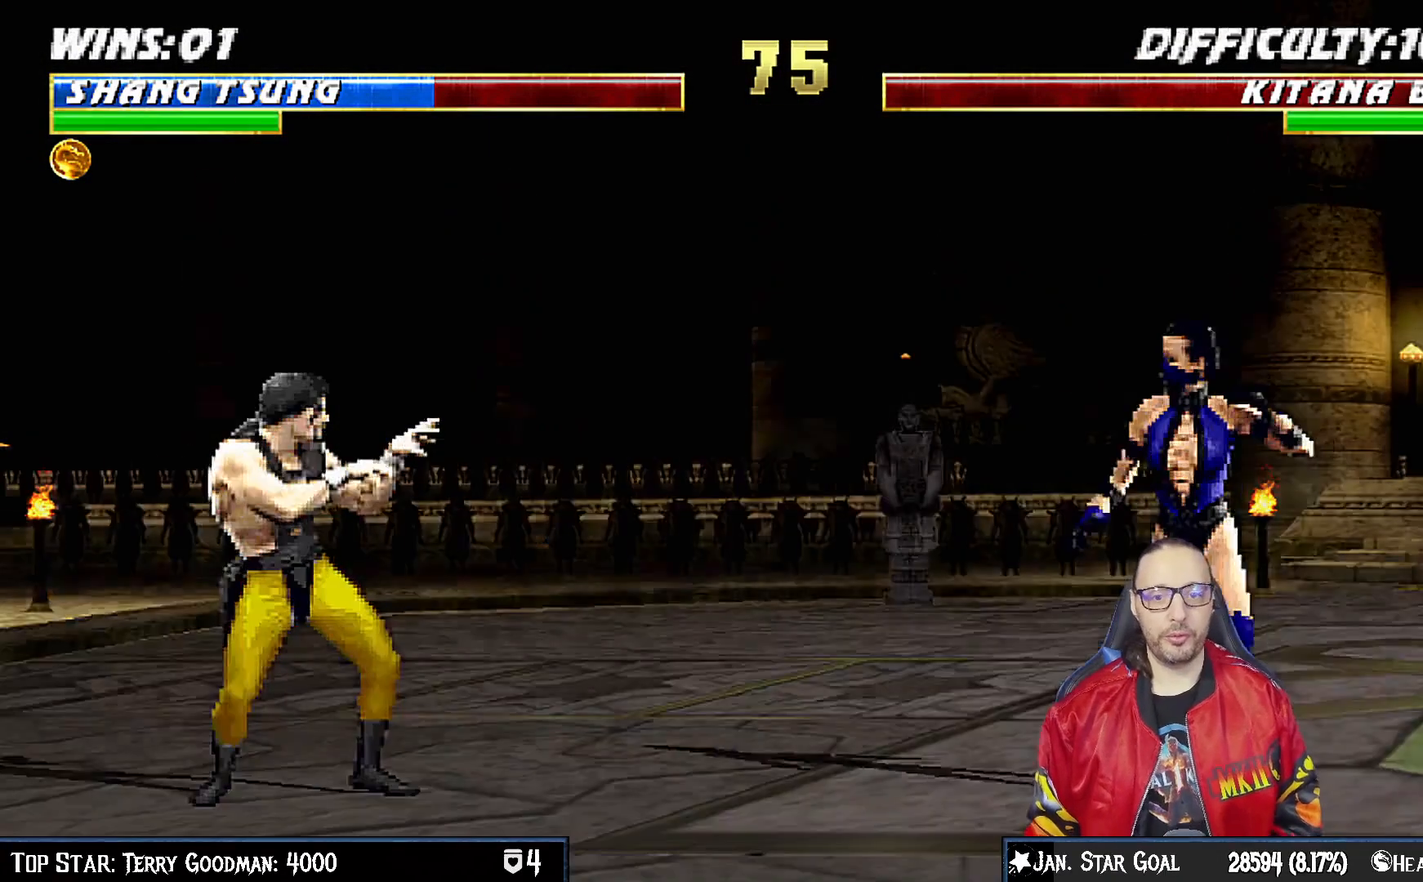
{"dt_ms": 500, "buttons": ["SQUARE"], "left_stick": "center", "right_stick": "center", "events": [[83, "CIRCLE", "up"], [367, "SQUARE", "down"]]}
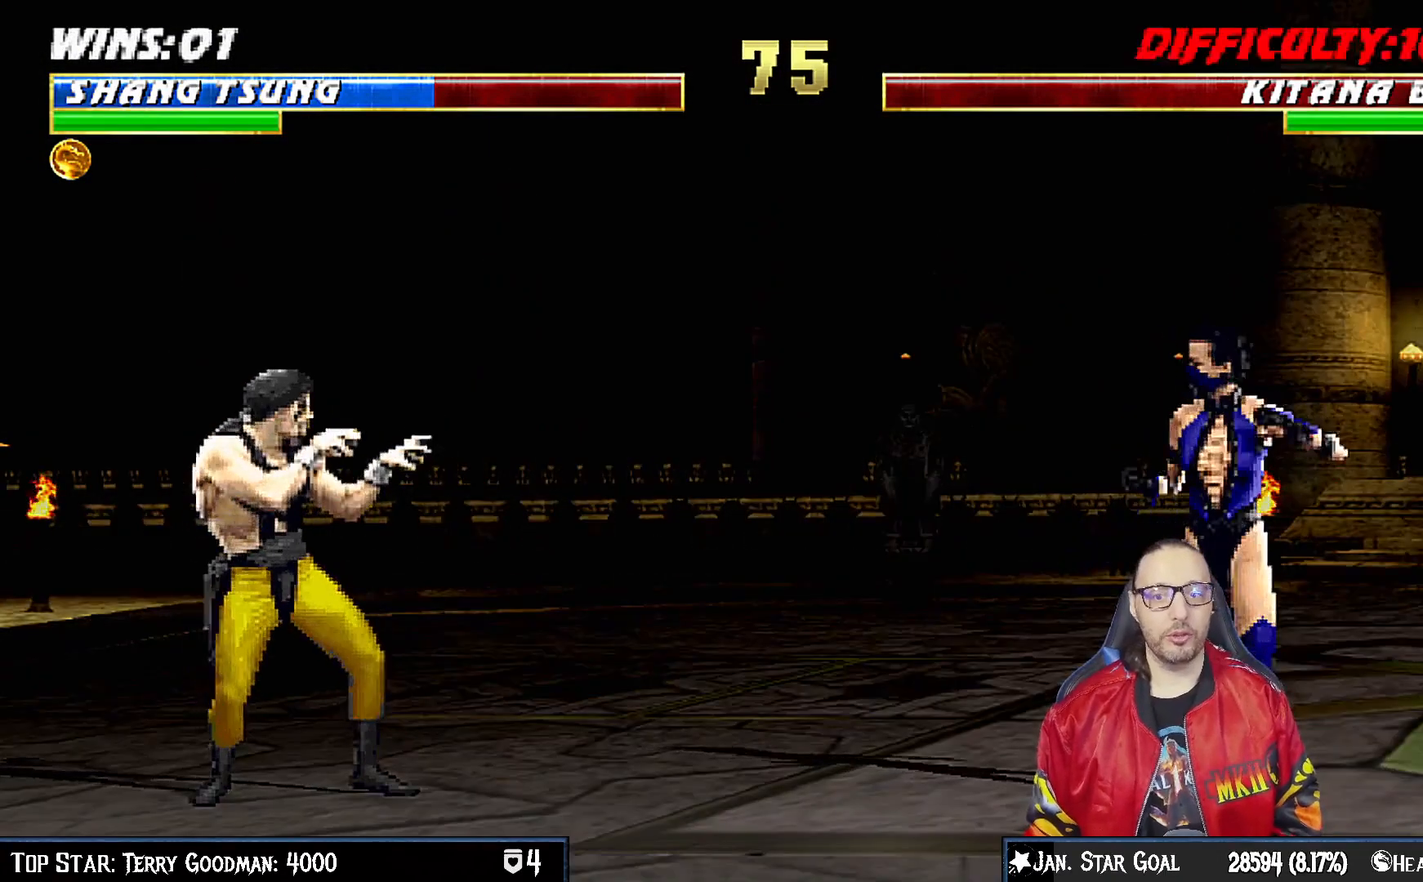
{"dt_ms": 500, "buttons": ["SQUARE"], "left_stick": "center", "right_stick": "center", "events": []}
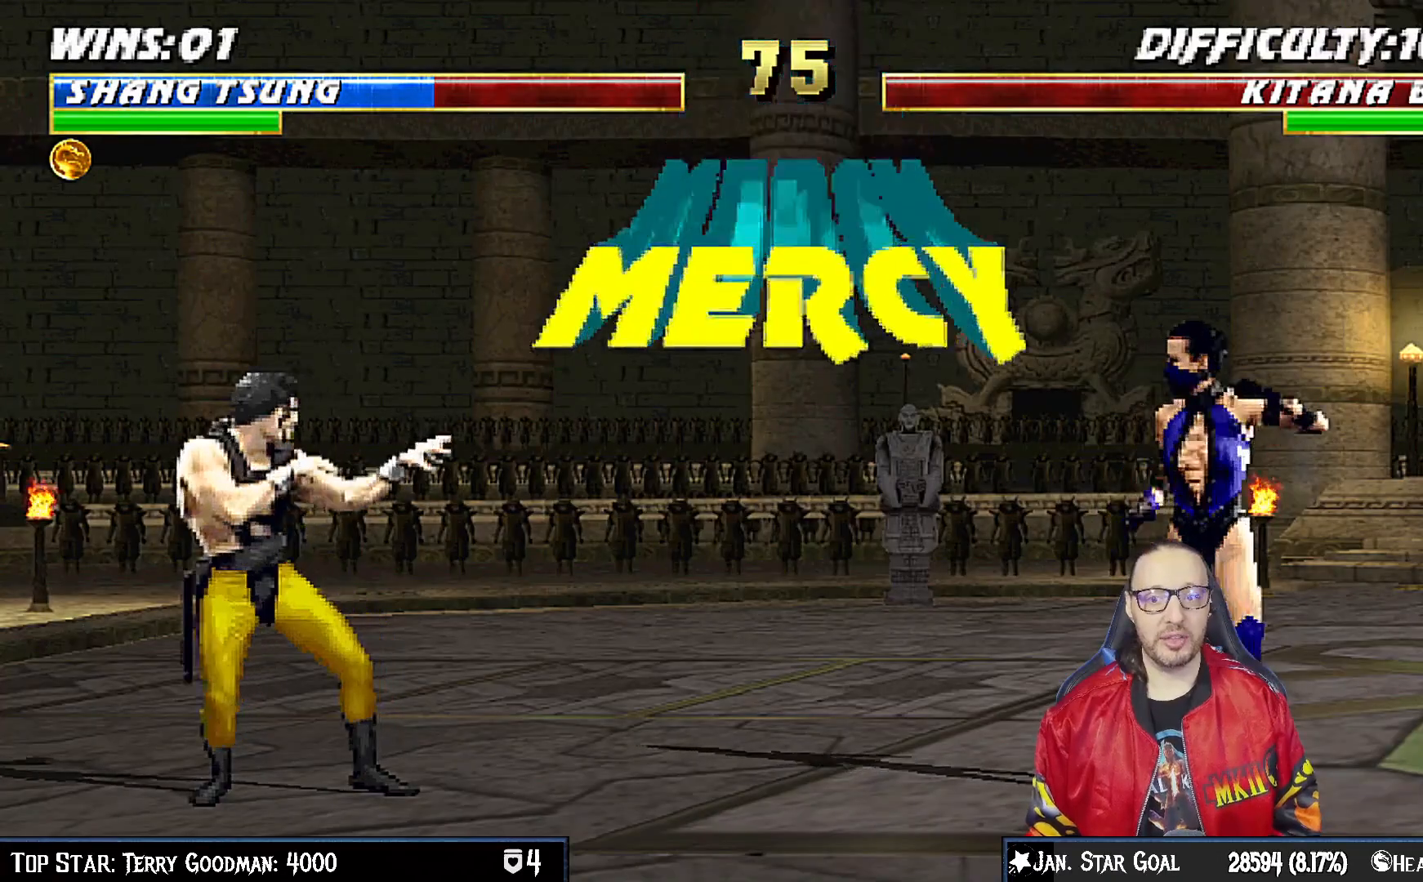
{"dt_ms": 500, "buttons": ["R1"], "left_stick": "center", "right_stick": "center", "events": [[150, "SQUARE", "up"], [483, "R1", "down"]]}
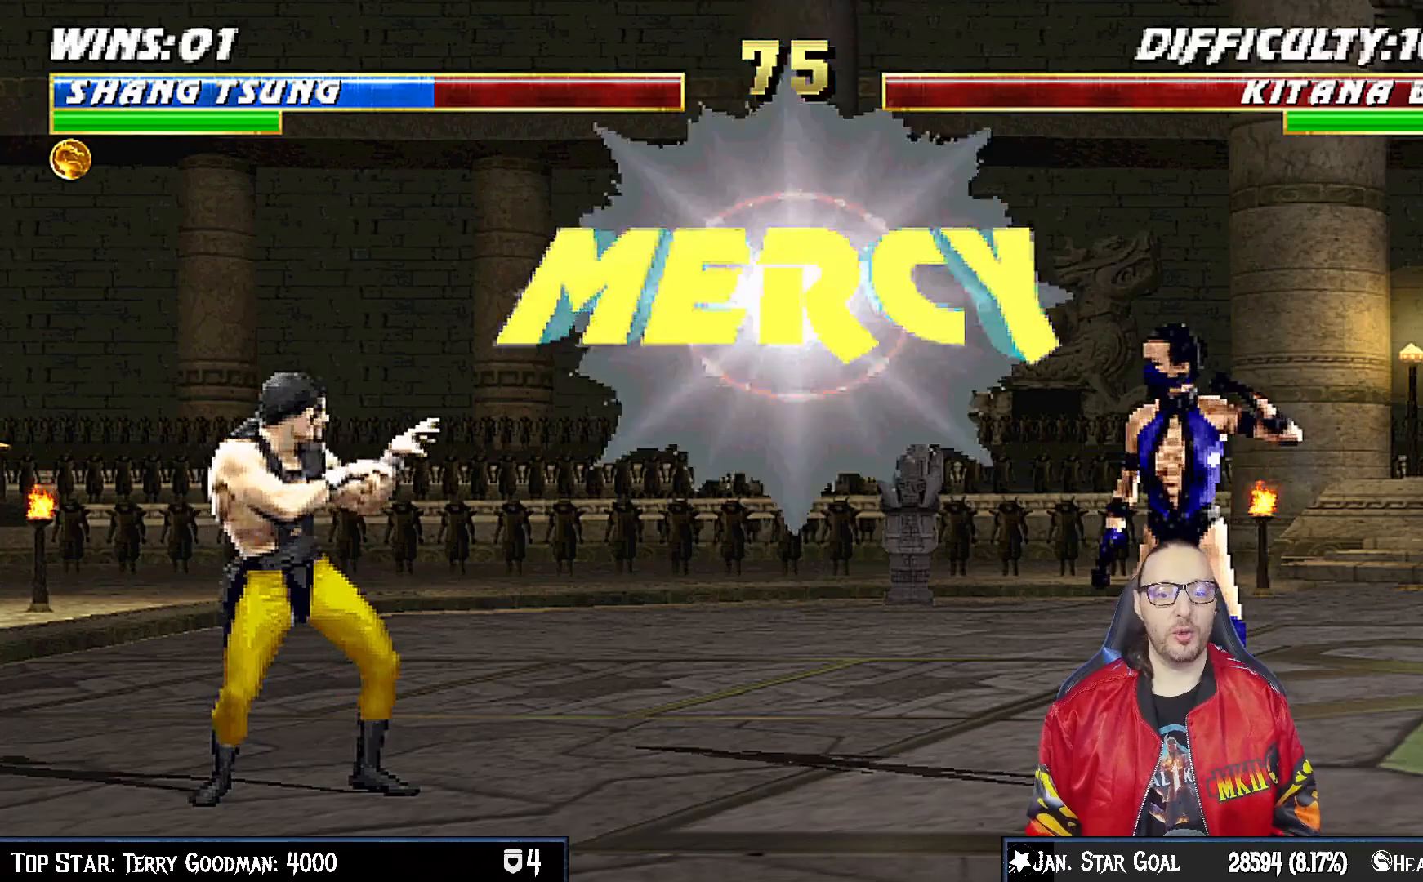
{"dt_ms": 500, "buttons": [], "left_stick": "center", "right_stick": "center", "events": [[150, "R1", "up"]]}
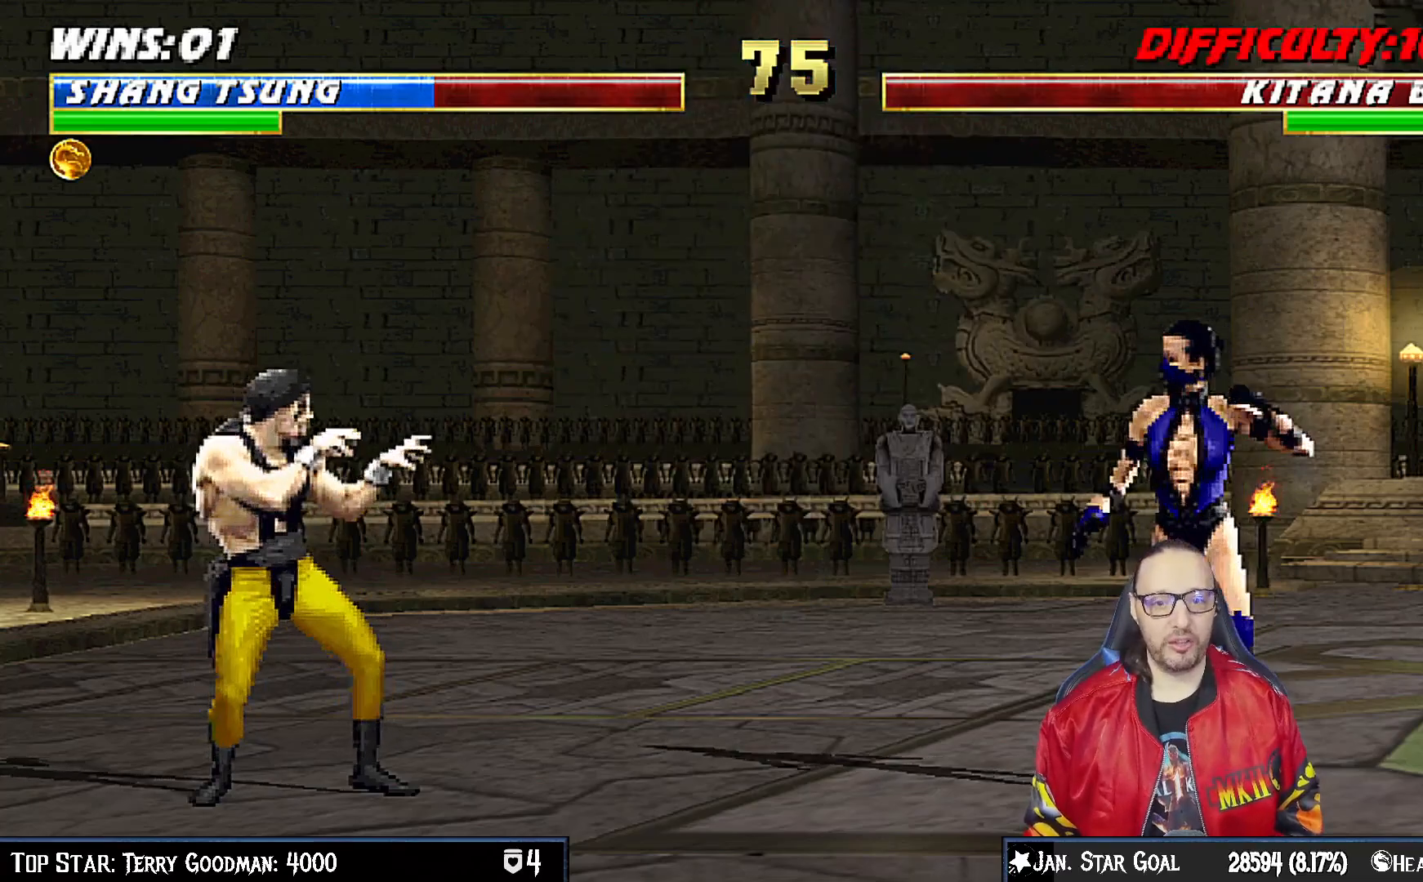
{"dt_ms": 500, "buttons": ["L1", "DPAD_UP", "DPAD_RIGHT"], "left_stick": "center", "right_stick": "center", "events": [[183, "DPAD_RIGHT", "down"], [200, "L1", "down"], [233, "DPAD_UP", "down"]]}
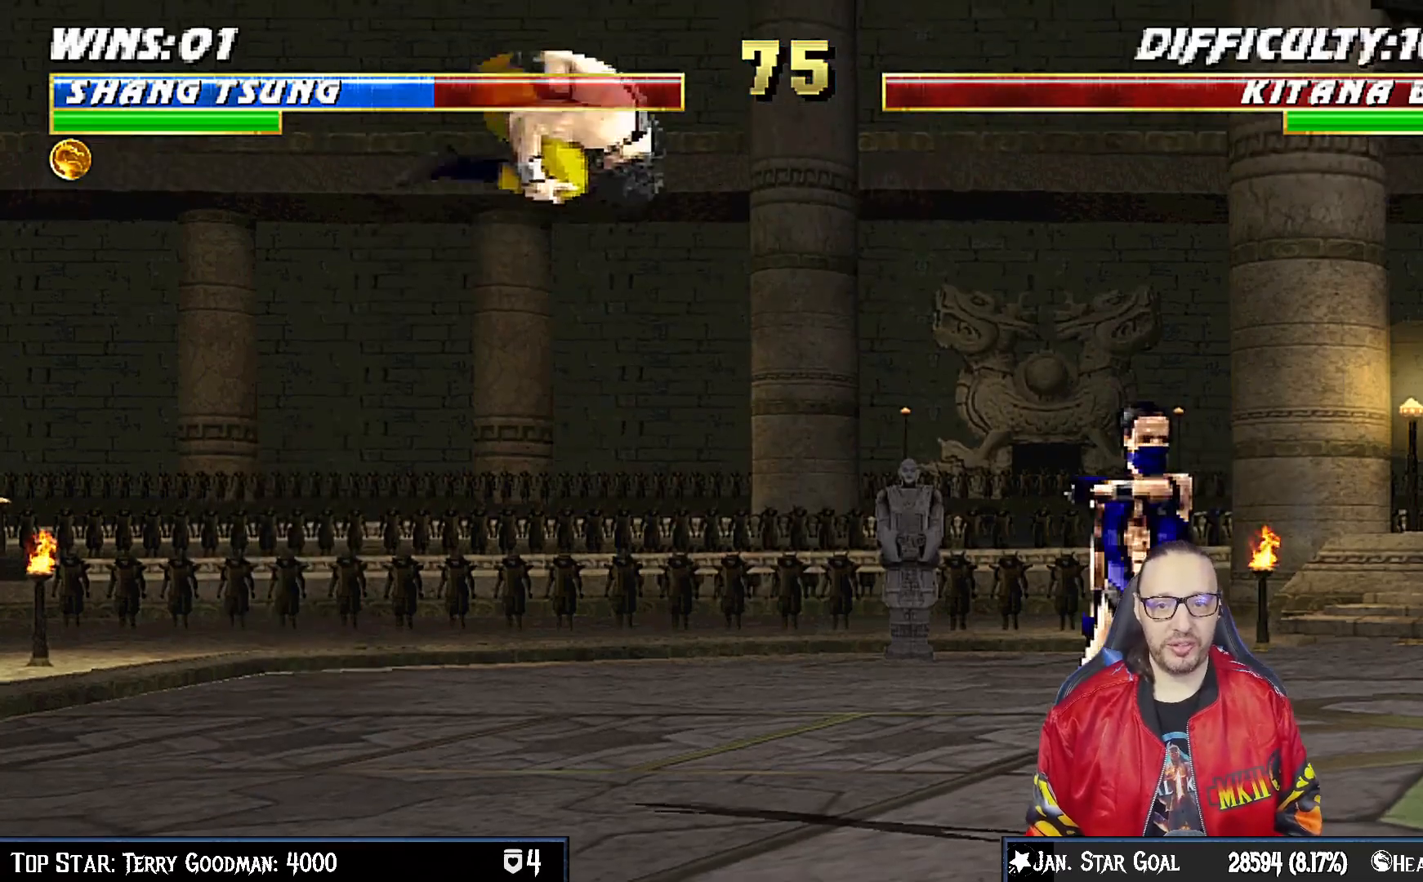
{"dt_ms": 500, "buttons": ["SQUARE"], "left_stick": "center", "right_stick": "center", "events": [[33, "TRIANGLE", "down"], [83, "DPAD_RIGHT", "up"], [83, "DPAD_UP", "up"], [117, "L1", "up"], [150, "TRIANGLE", "up"], [183, "TRIANGLE", "down"], [333, "TRIANGLE", "up"], [417, "SQUARE", "down"]]}
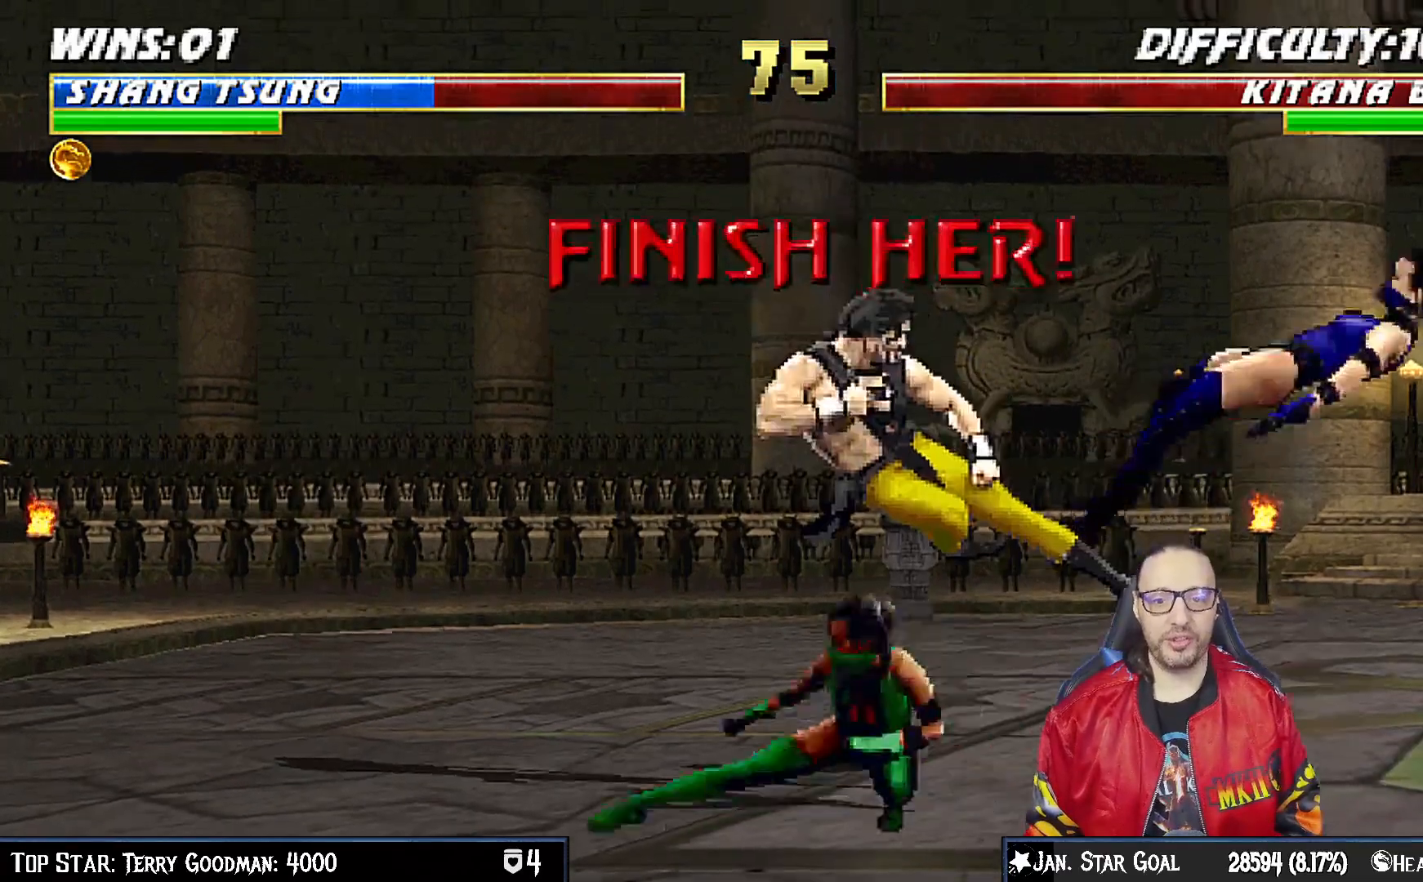
{"dt_ms": 500, "buttons": ["SQUARE"], "left_stick": "center", "right_stick": "center", "events": [[200, "R1", "down"], [267, "R1", "up"]]}
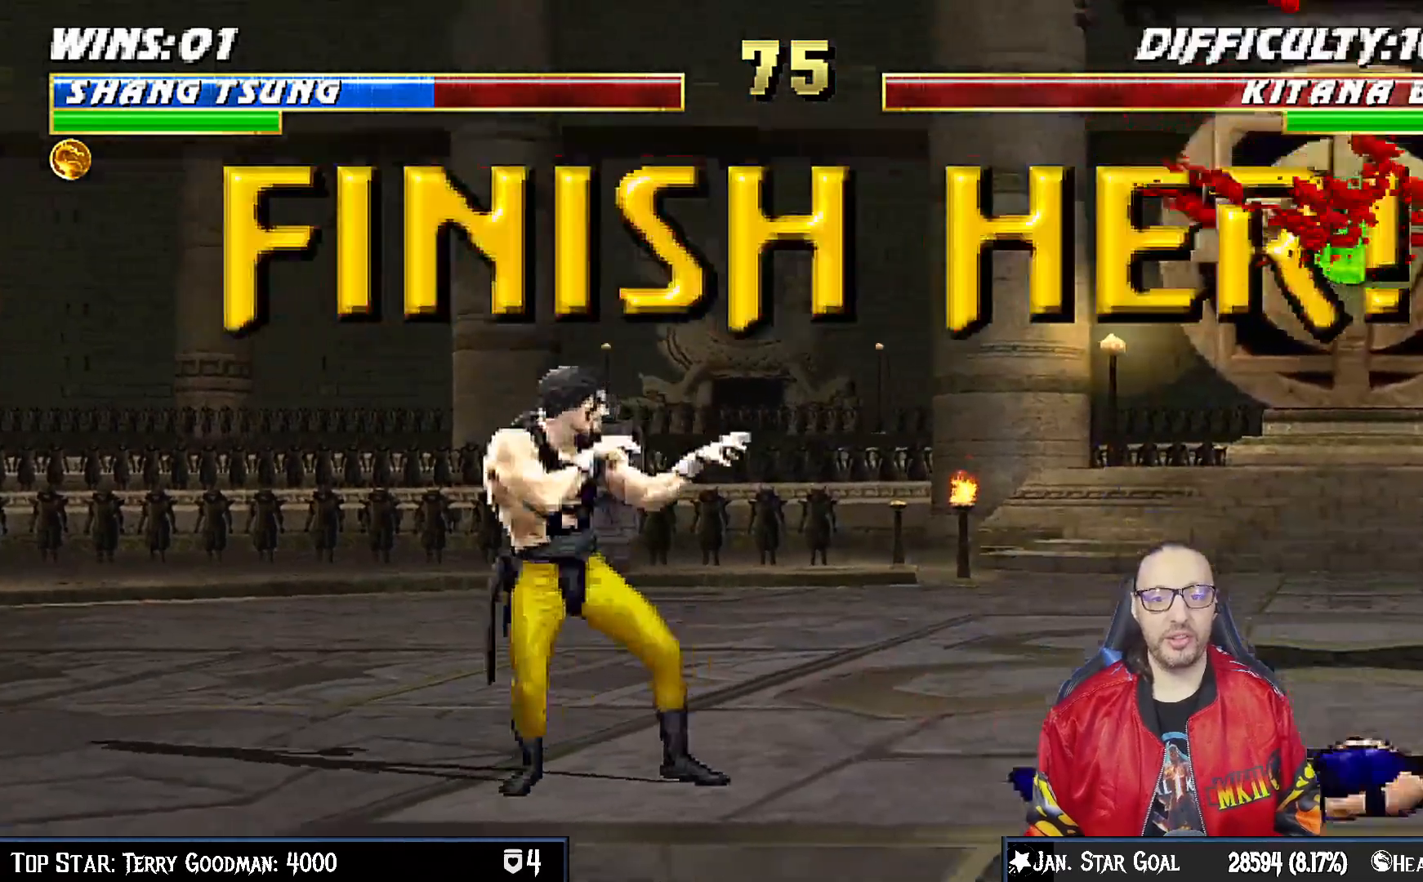
{"dt_ms": 500, "buttons": ["SQUARE"], "left_stick": "center", "right_stick": "center", "events": [[167, "DPAD_RIGHT", "down"], [200, "L1", "down"], [367, "DPAD_RIGHT", "up"], [400, "L1", "up"]]}
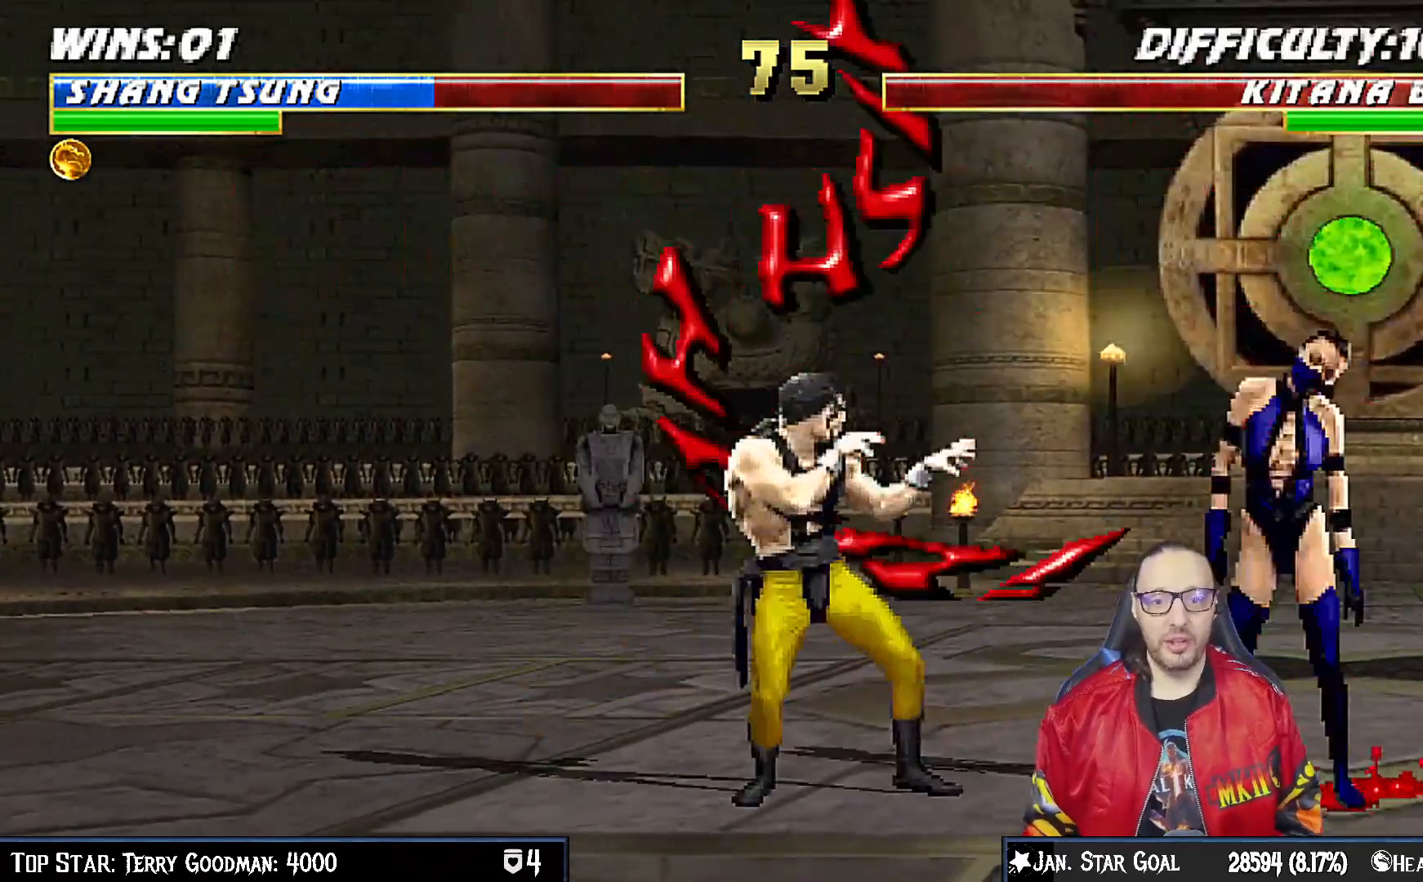
{"dt_ms": 500, "buttons": ["SQUARE", "L1"], "left_stick": "center", "right_stick": "center", "events": [[100, "DPAD_RIGHT", "down"], [183, "DPAD_RIGHT", "up"], [400, "L1", "down"]]}
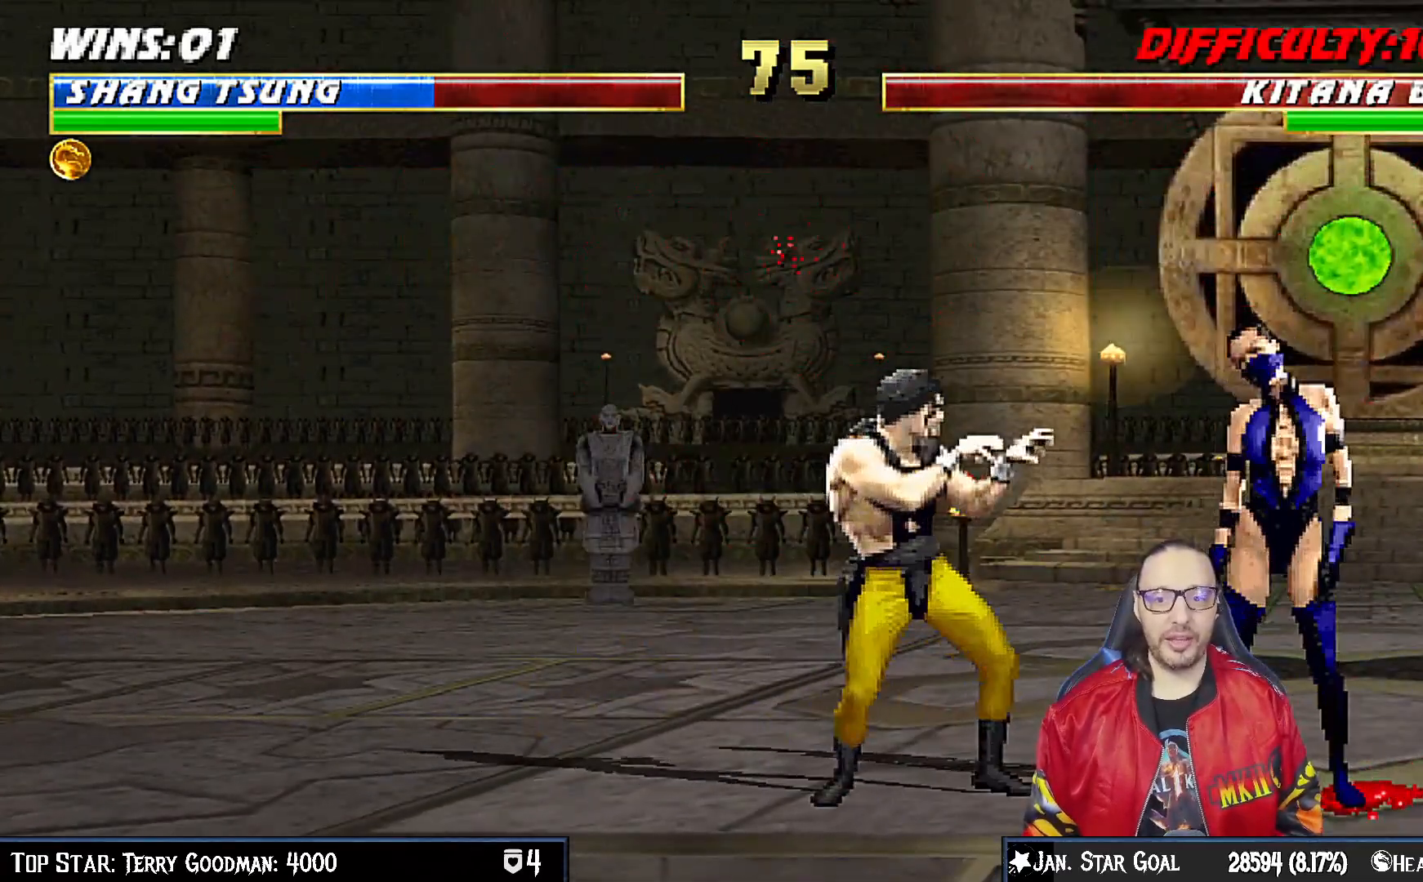
{"dt_ms": 500, "buttons": ["SQUARE", "L1"], "left_stick": "center", "right_stick": "center", "events": [[17, "L1", "up"], [83, "L1", "down"], [183, "L1", "up"], [250, "L1", "down"], [333, "L1", "up"], [400, "L1", "down"]]}
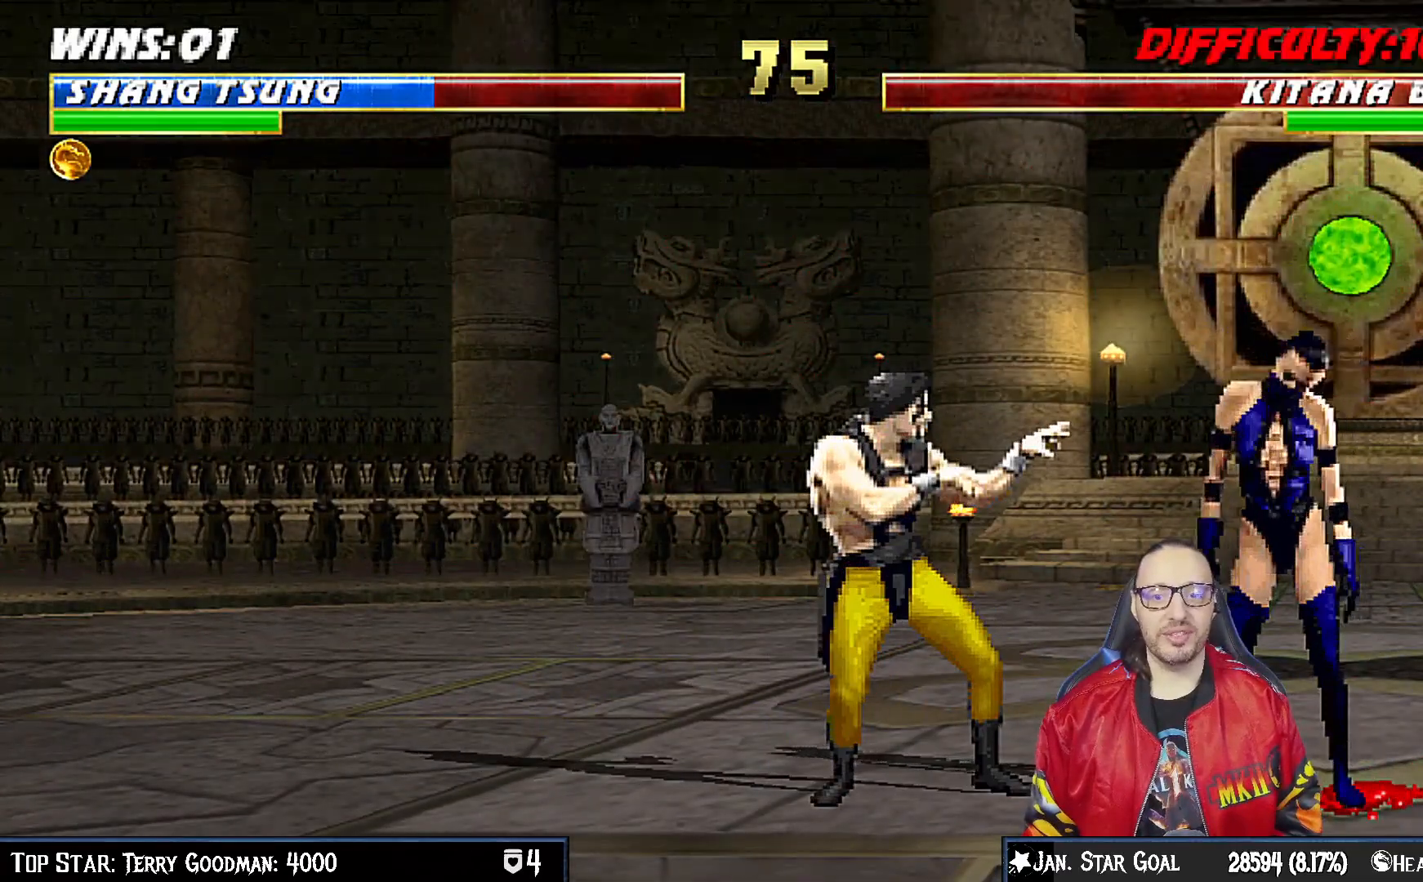
{"dt_ms": 500, "buttons": [], "left_stick": "center", "right_stick": "center", "events": [[17, "L1", "up"], [50, "SQUARE", "up"]]}